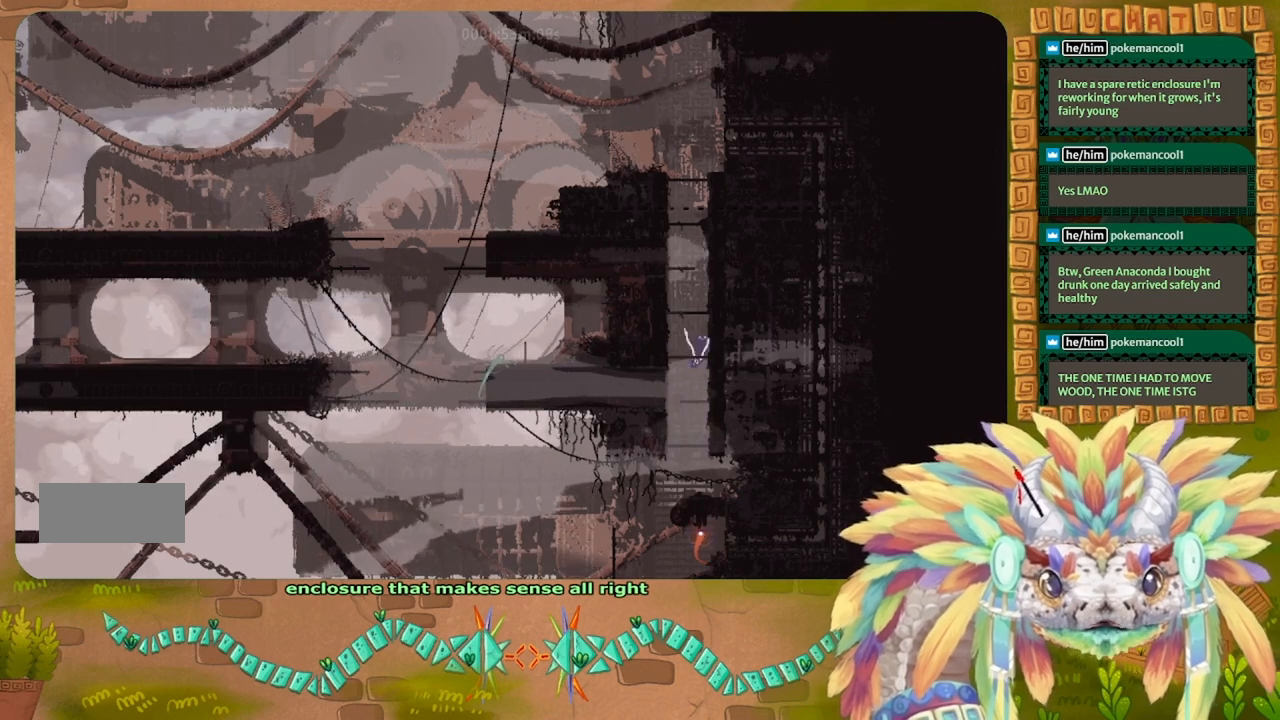
Gameplay with keyboard; each line is a JSON object with the keys held at the frame after it. "events" lists presses ("down") and releases ("up") of "down", "g", "left", "r", "right", "t" and "up" between this image and that frame as [ms after this image, input, new state], when the widget could be followed in between. No other keys are recorded. Mouse input is not recorded. Not read: other_keys.
{"keys": ["right"]}
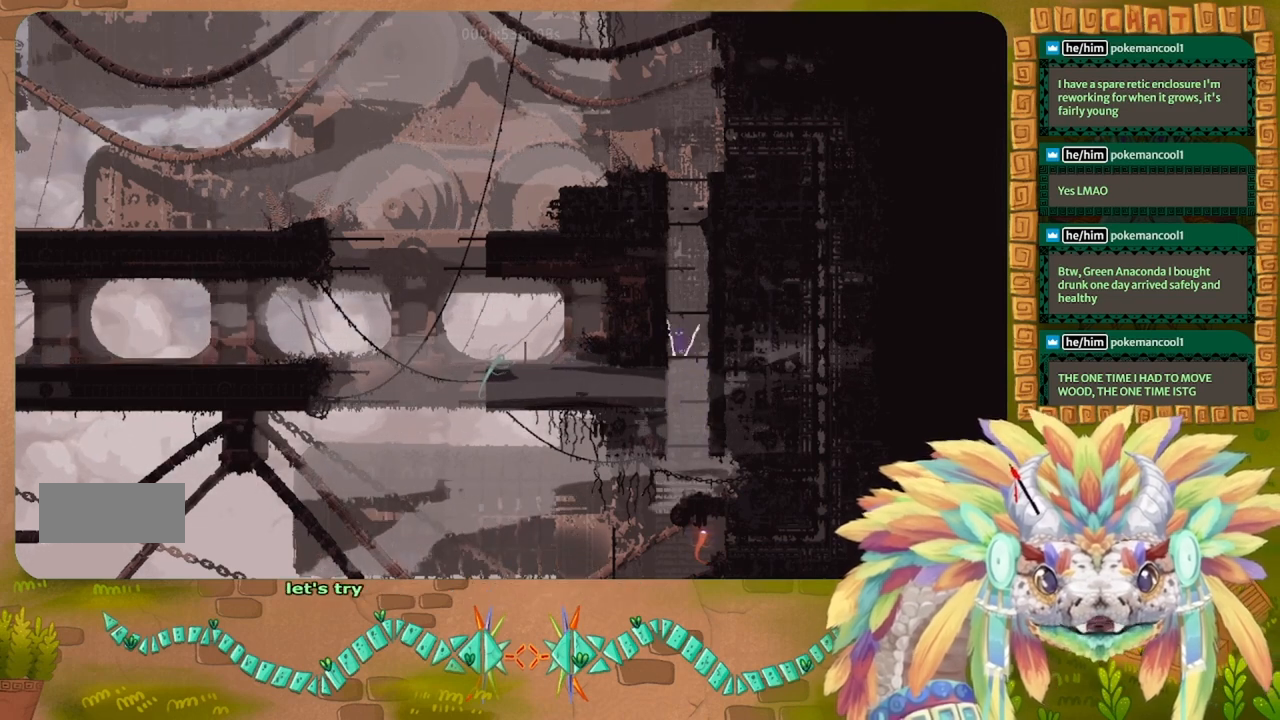
{"keys": [], "events": [[200, "right", "up"], [333, "right", "down"], [333, "up", "down"], [400, "up", "up"], [433, "right", "up"]]}
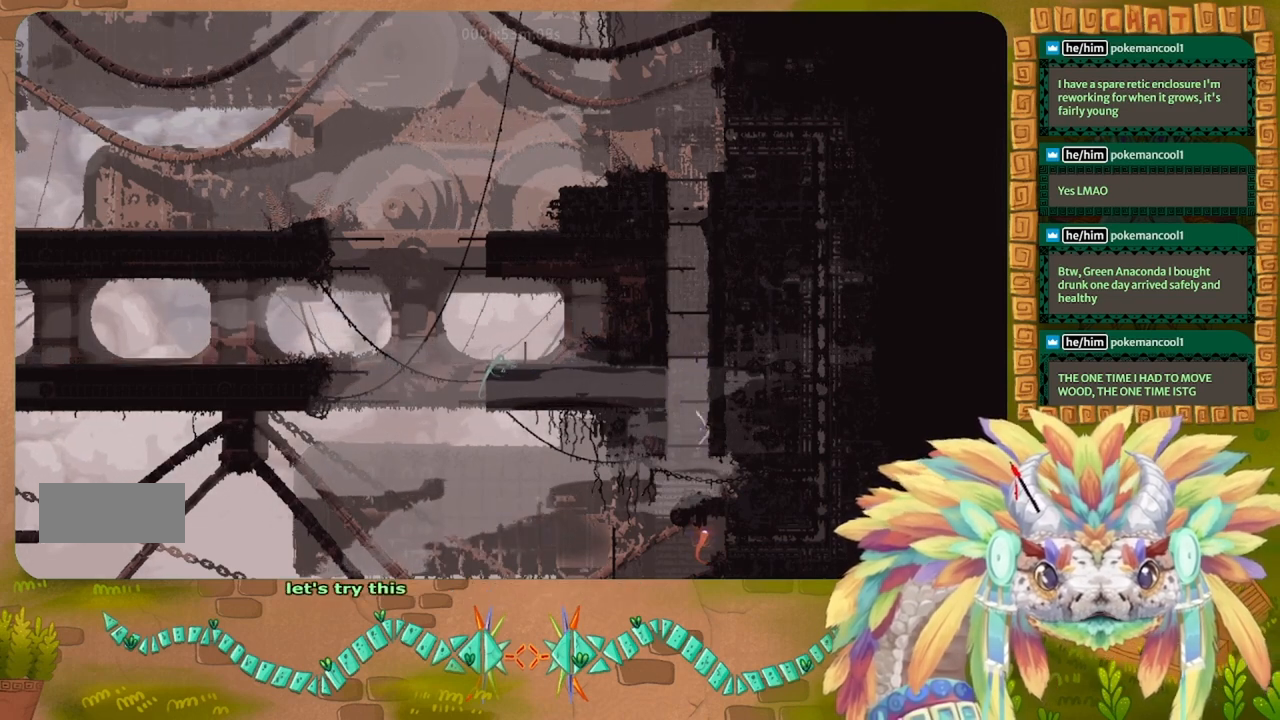
{"keys": [], "events": [[66, "up", "down"], [200, "up", "up"], [233, "up", "down"], [500, "up", "up"]]}
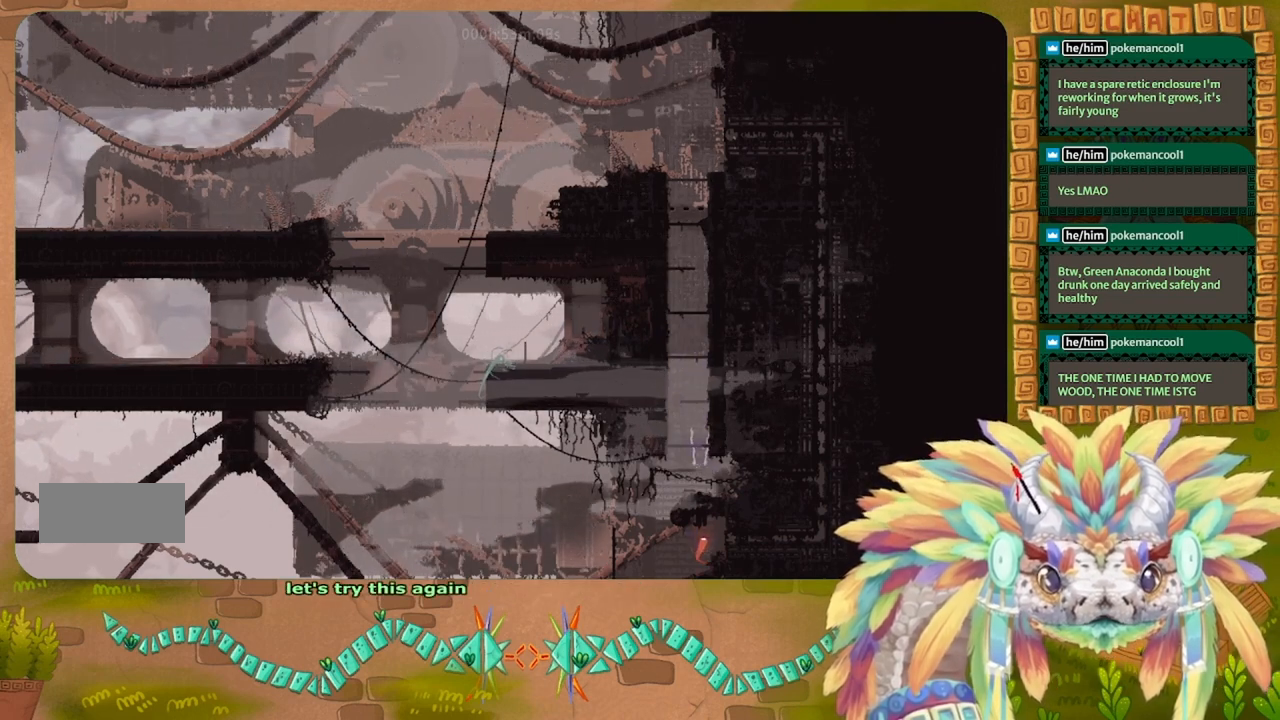
{"keys": ["right"], "events": [[100, "up", "down"], [433, "up", "up"], [466, "right", "down"]]}